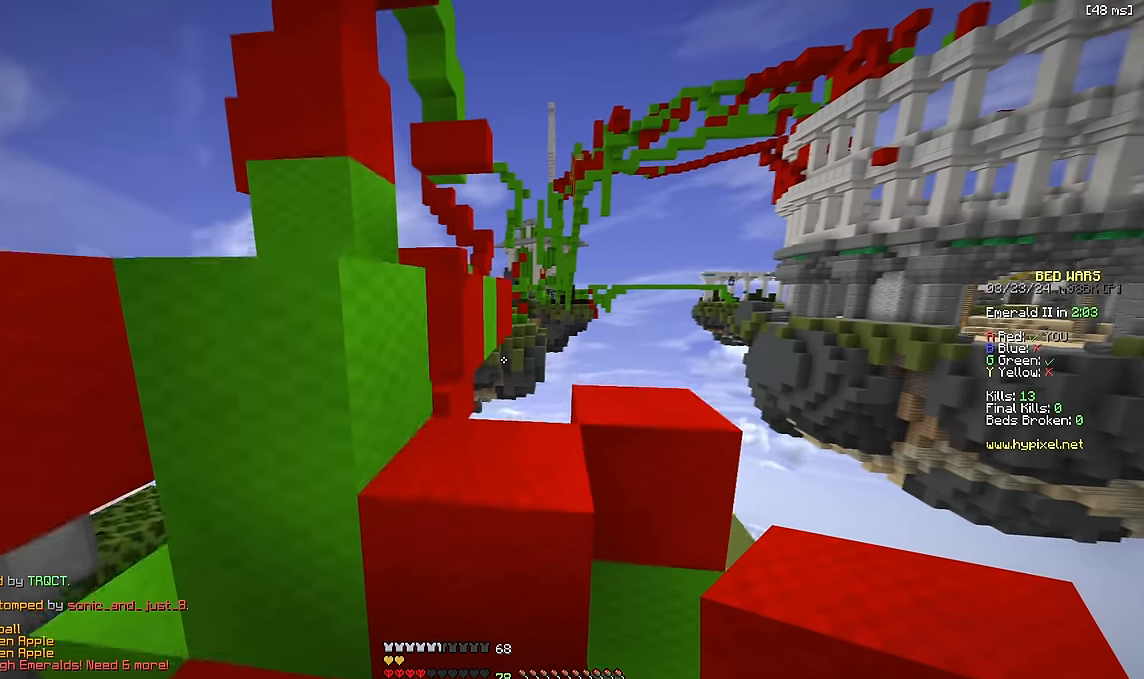
Gameplay with keyboard; each line is a JSON object with the keys held at the frame after it. "events" lists presses ("down") and releases ("up") of "a", "d", "s", "space" and "w" between this image and that frame as [ms after this image, input, new state], when the widget could be followed in between. No other keys are recorded. Mouse input is not recorded.
{"keys": ["space", "w"], "events": [[34, "space", "down"], [34, "w", "down"], [250, "space", "up"], [467, "space", "down"]]}
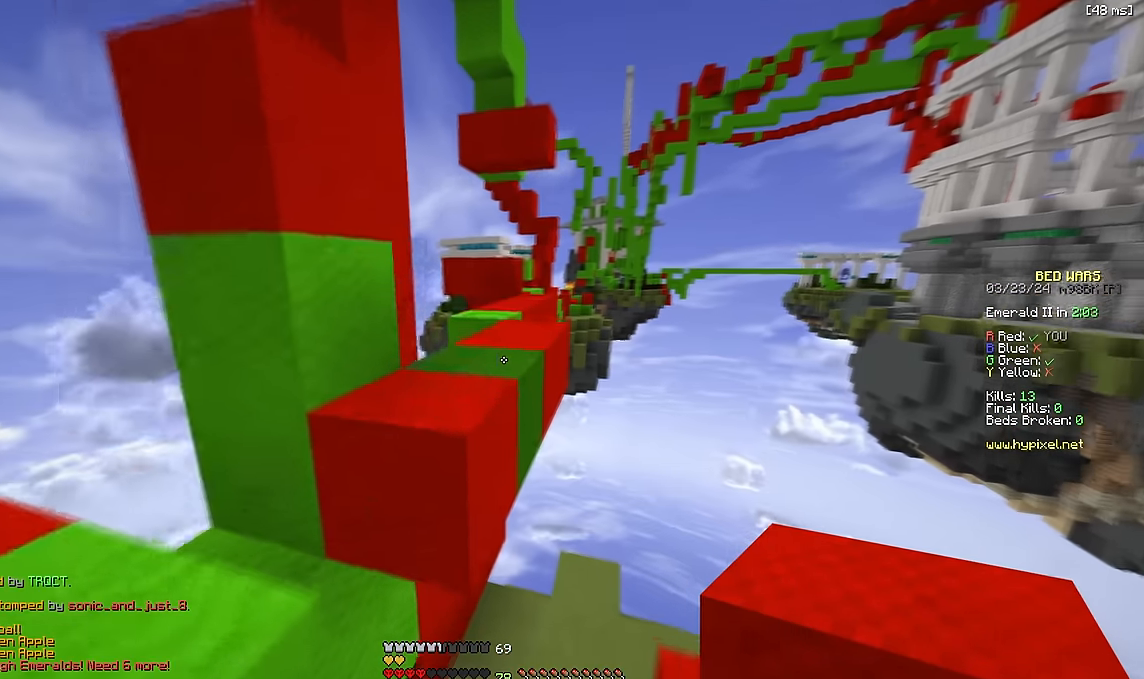
{"keys": ["space", "w"], "events": [[234, "space", "up"], [484, "space", "down"]]}
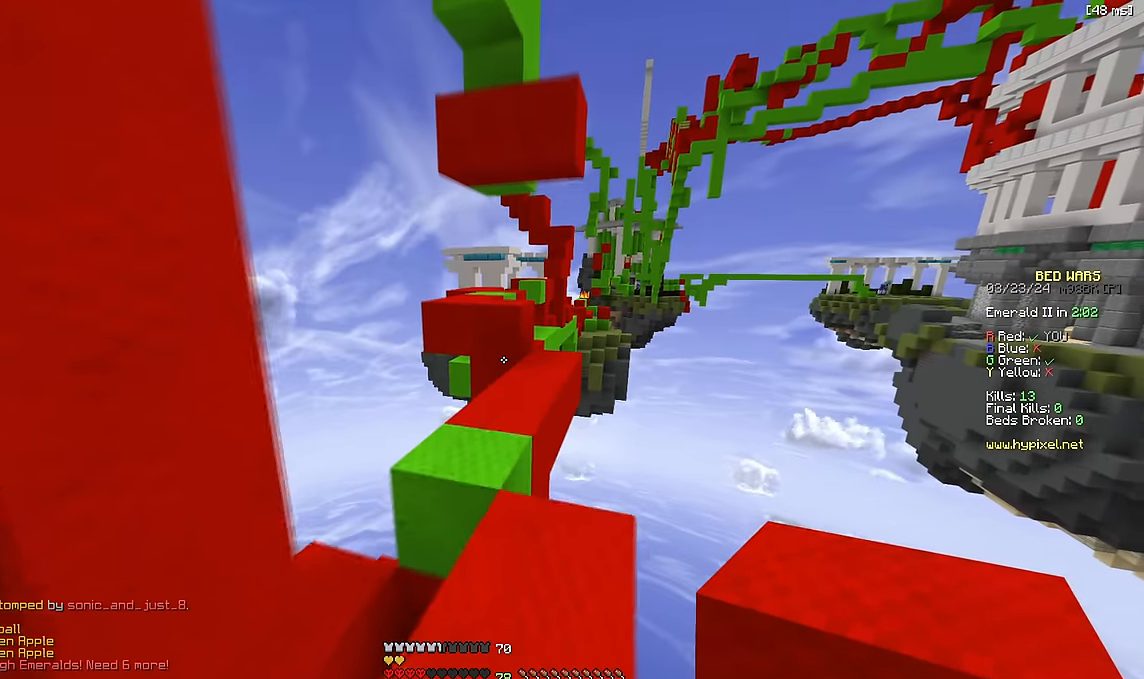
{"keys": ["w"], "events": [[217, "space", "up"]]}
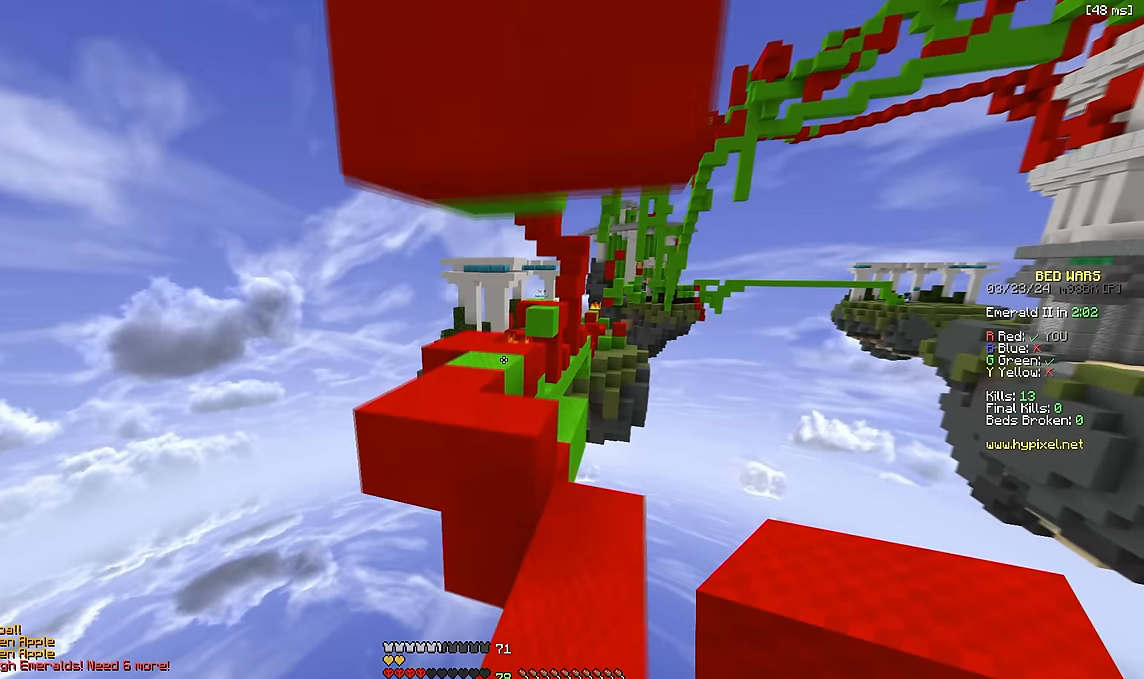
{"keys": ["w"], "events": [[184, "space", "down"], [367, "space", "up"], [400, "a", "down"], [484, "a", "up"]]}
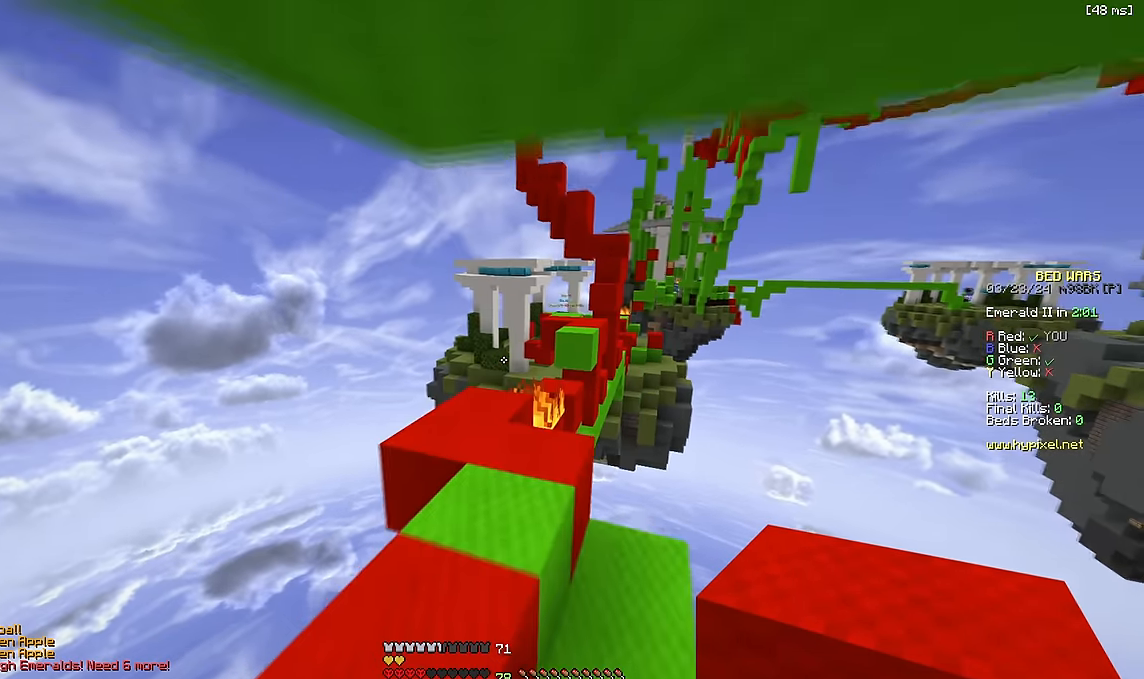
{"keys": ["w"], "events": [[34, "space", "down"], [184, "space", "up"]]}
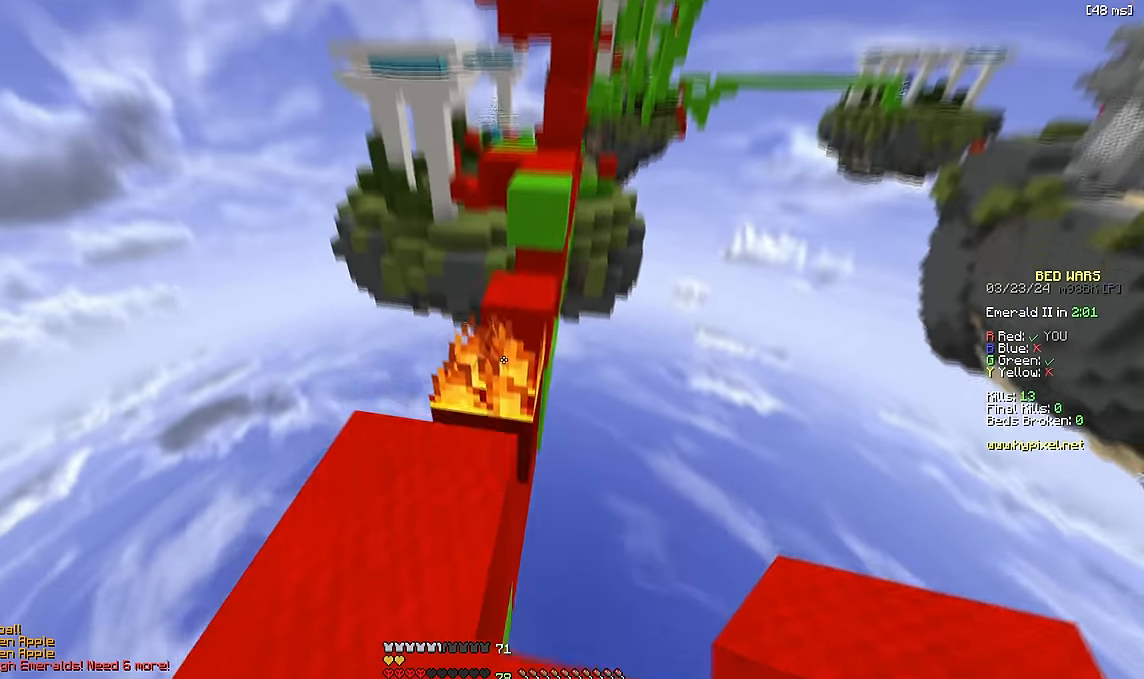
{"keys": [], "events": [[167, "space", "down"], [384, "space", "up"], [467, "w", "up"]]}
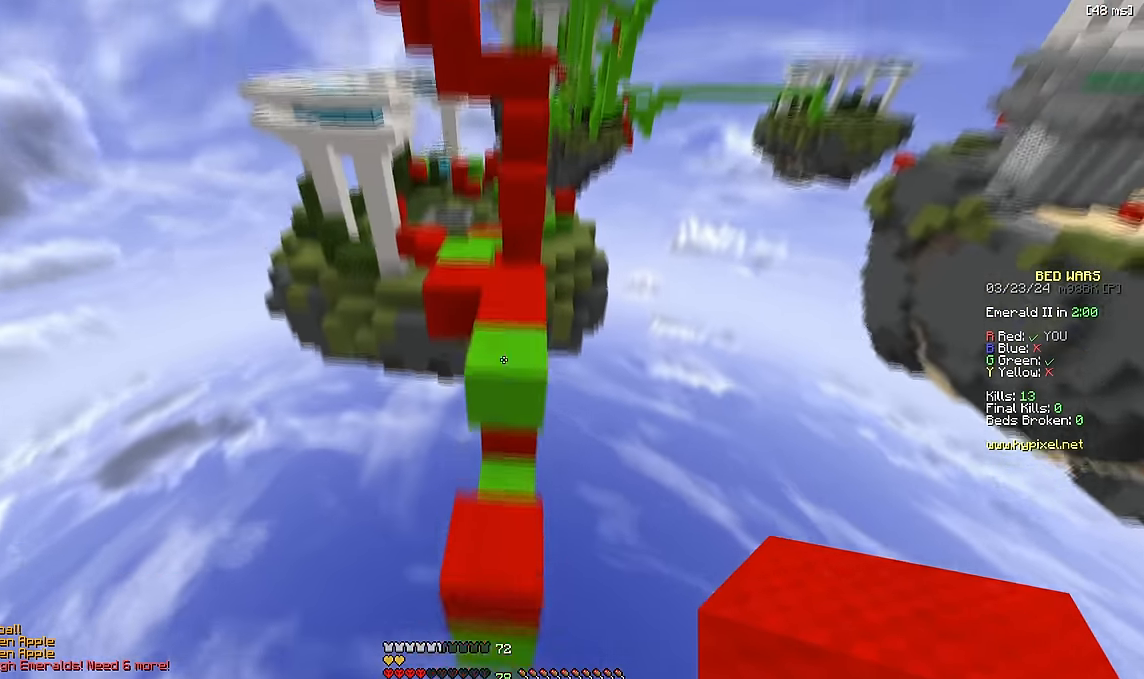
{"keys": ["space", "w"], "events": [[150, "w", "down"], [284, "space", "down"]]}
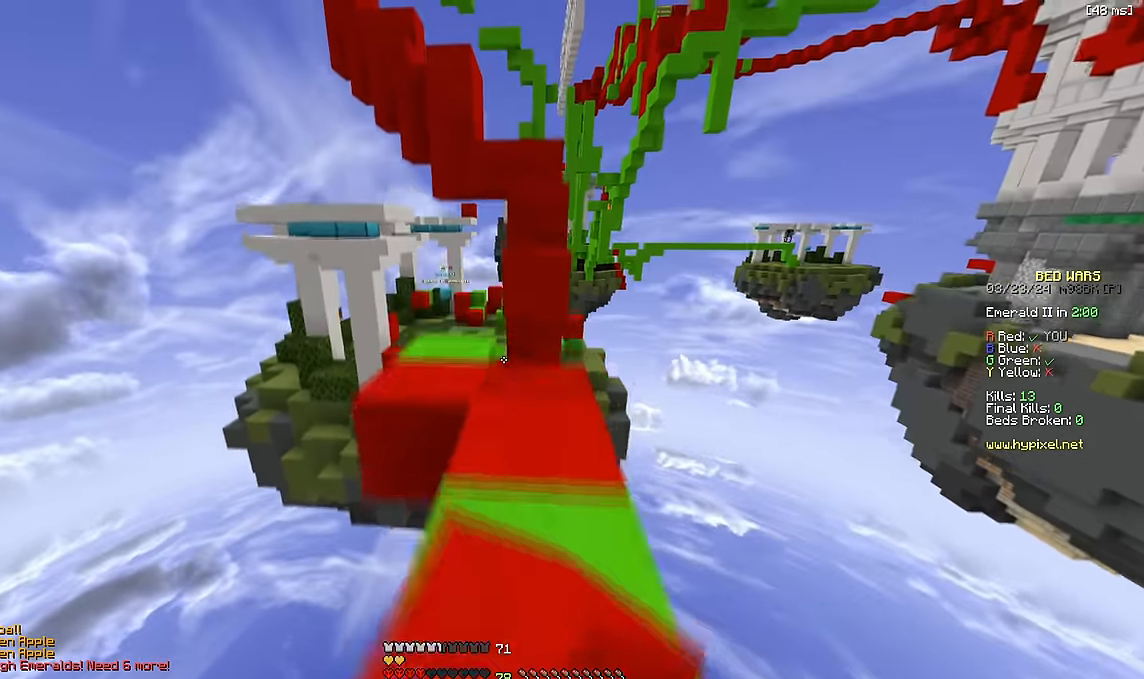
{"keys": ["space", "w"], "events": [[34, "space", "up"], [117, "a", "down"], [267, "a", "up"], [400, "space", "down"]]}
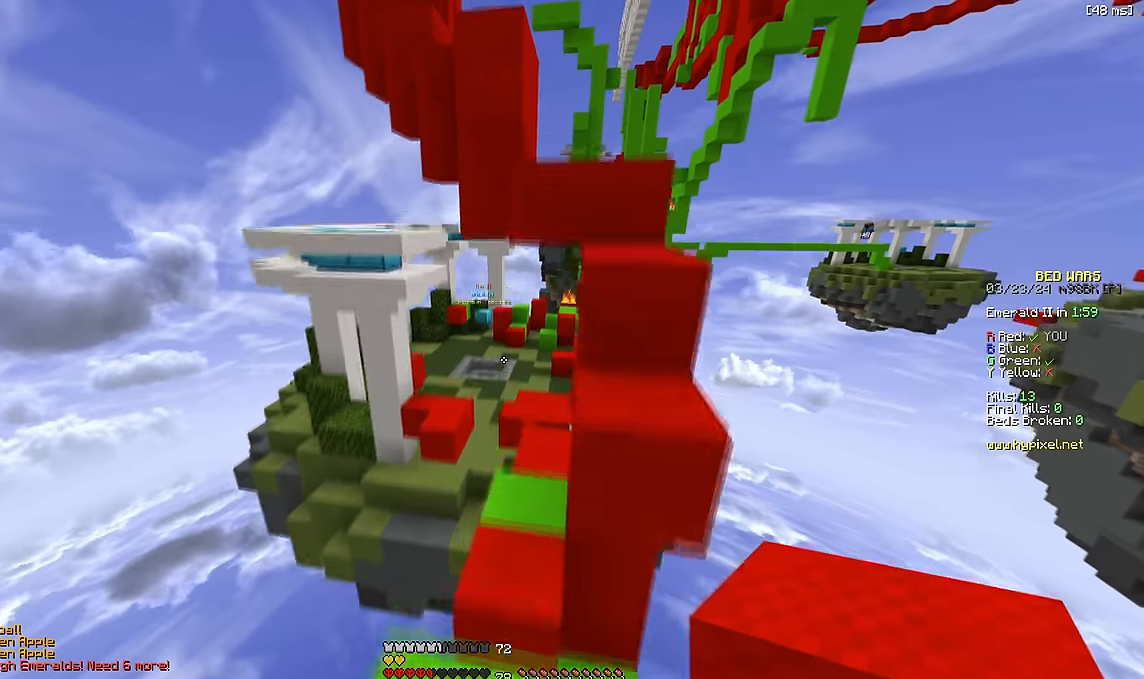
{"keys": ["w"], "events": [[133, "space", "up"]]}
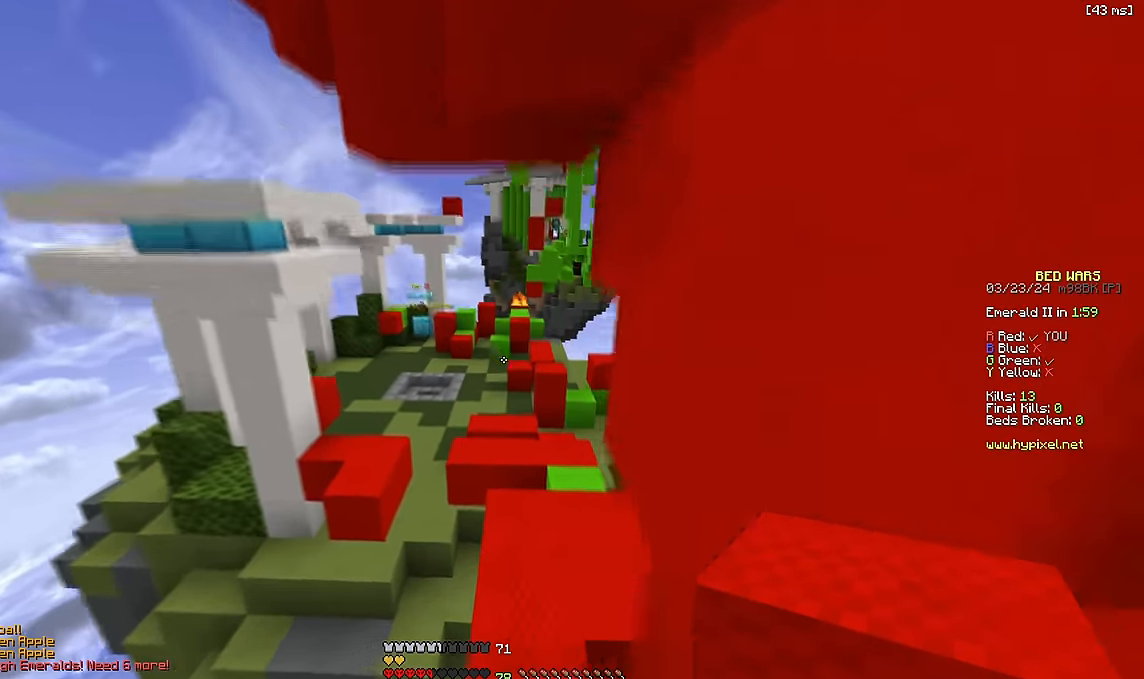
{"keys": ["w"], "events": []}
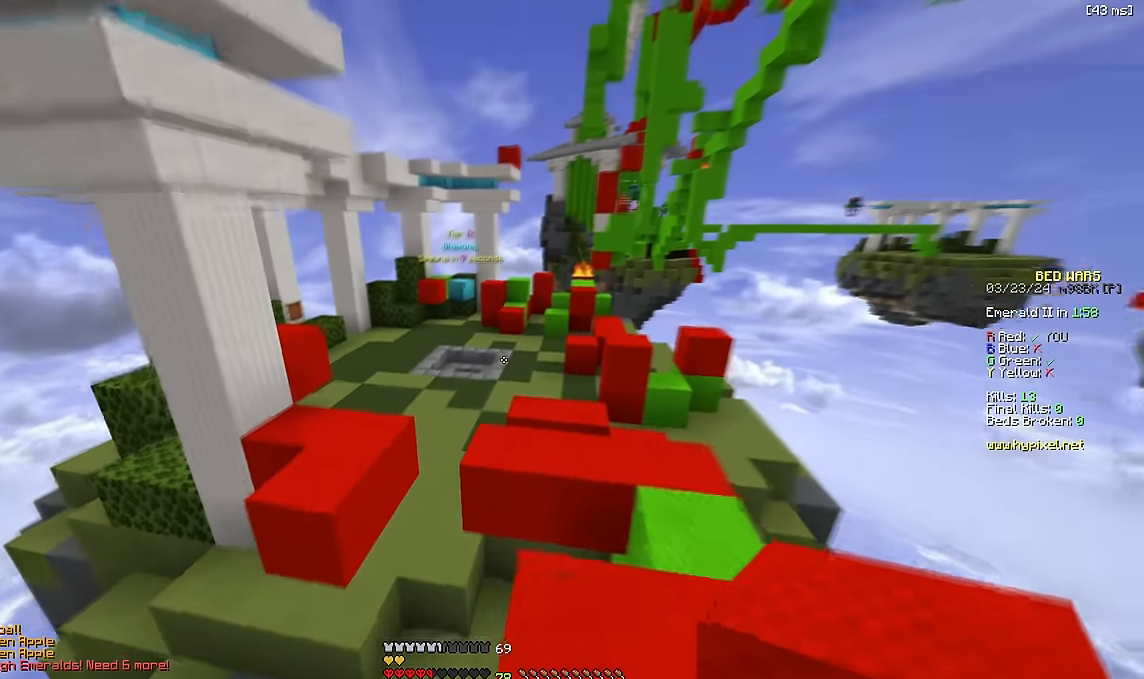
{"keys": ["w"], "events": [[33, "space", "down"], [267, "space", "up"], [300, "a", "down"], [450, "a", "up"]]}
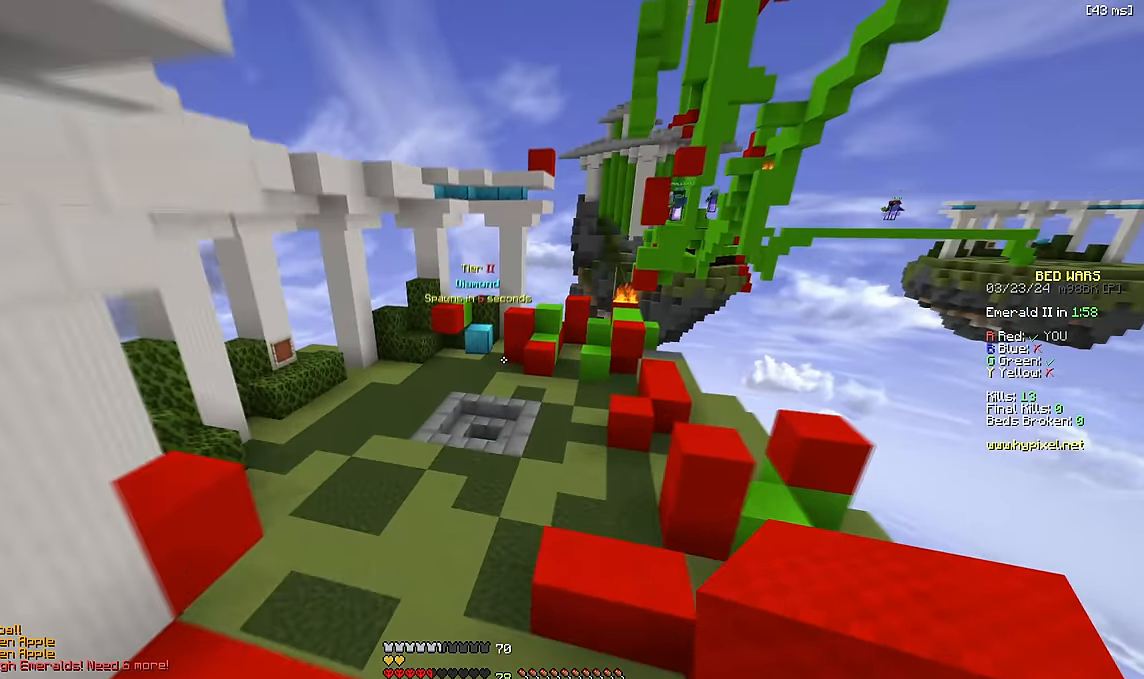
{"keys": ["a", "w"], "events": [[17, "space", "down"], [283, "a", "down"], [300, "space", "up"]]}
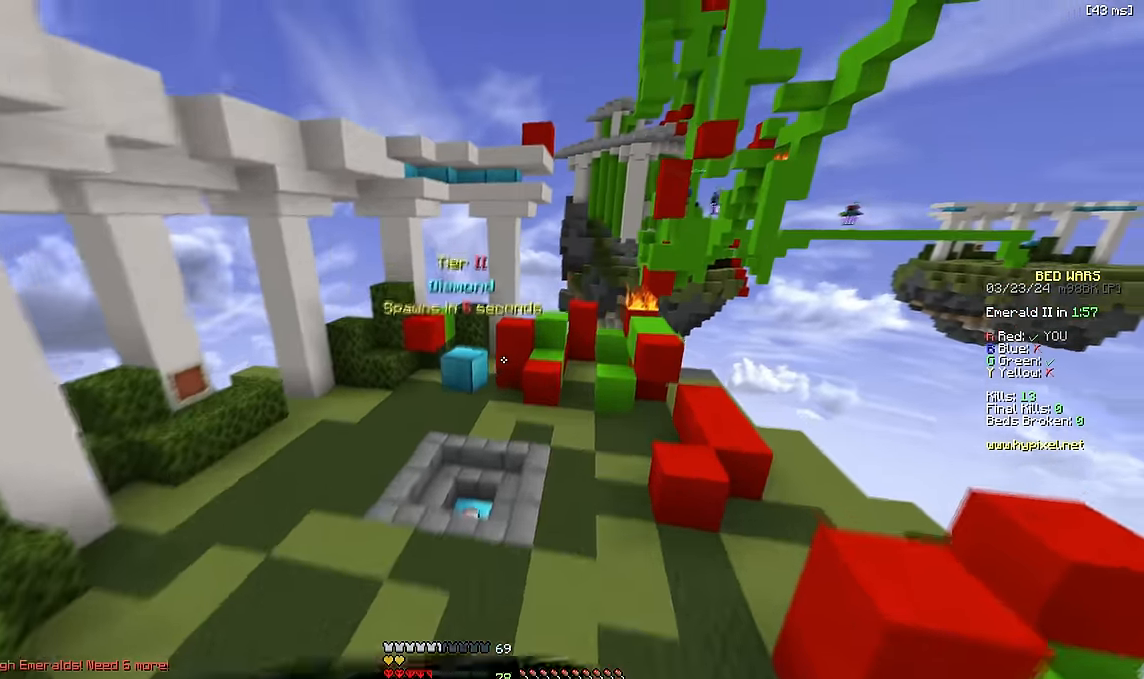
{"keys": ["a", "w"], "events": []}
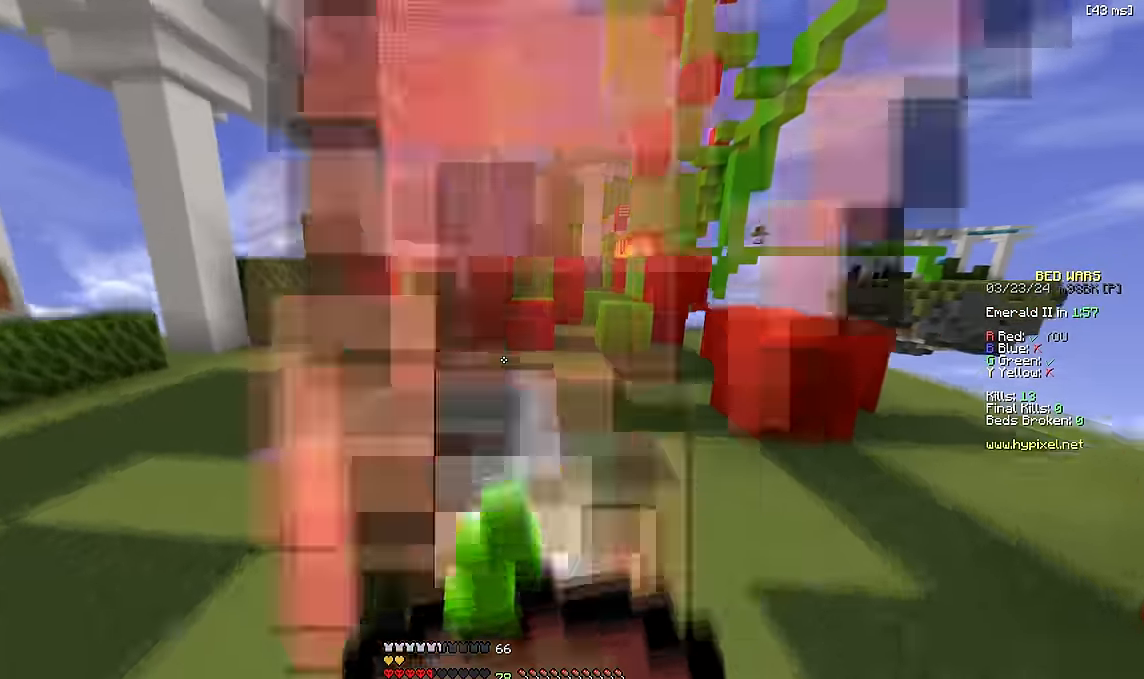
{"keys": ["d", "w"], "events": [[117, "a", "up"], [117, "d", "down"], [133, "w", "up"], [167, "w", "down"]]}
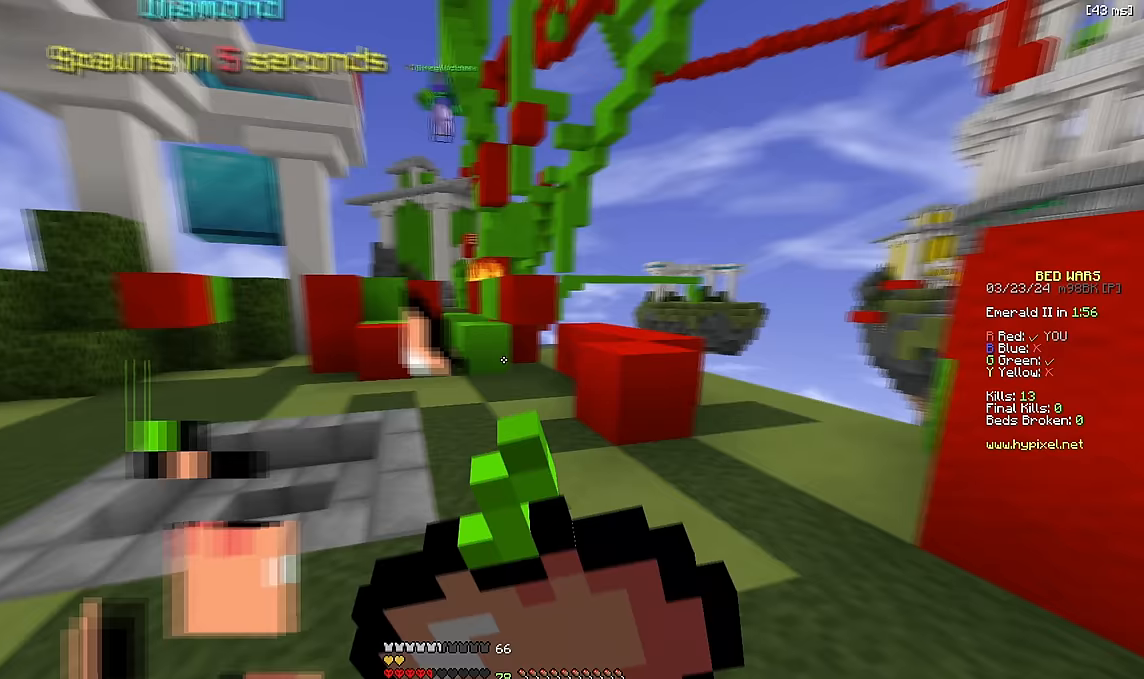
{"keys": ["d", "w"], "events": []}
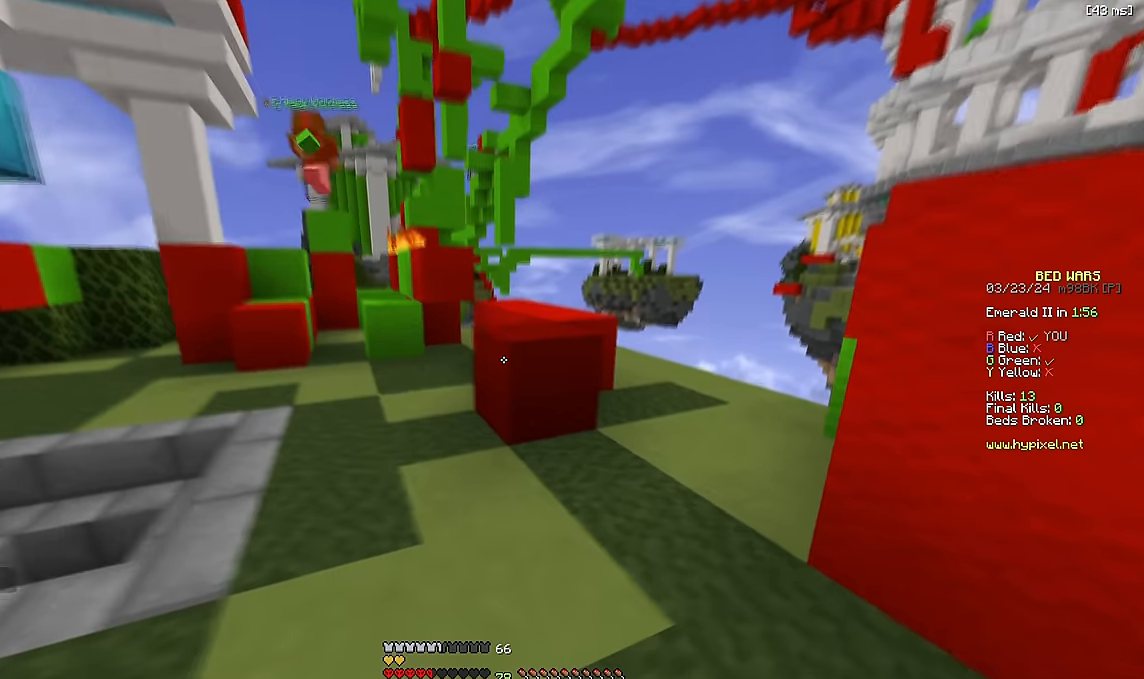
{"keys": ["d", "w"], "events": [[67, "space", "down"], [250, "space", "up"]]}
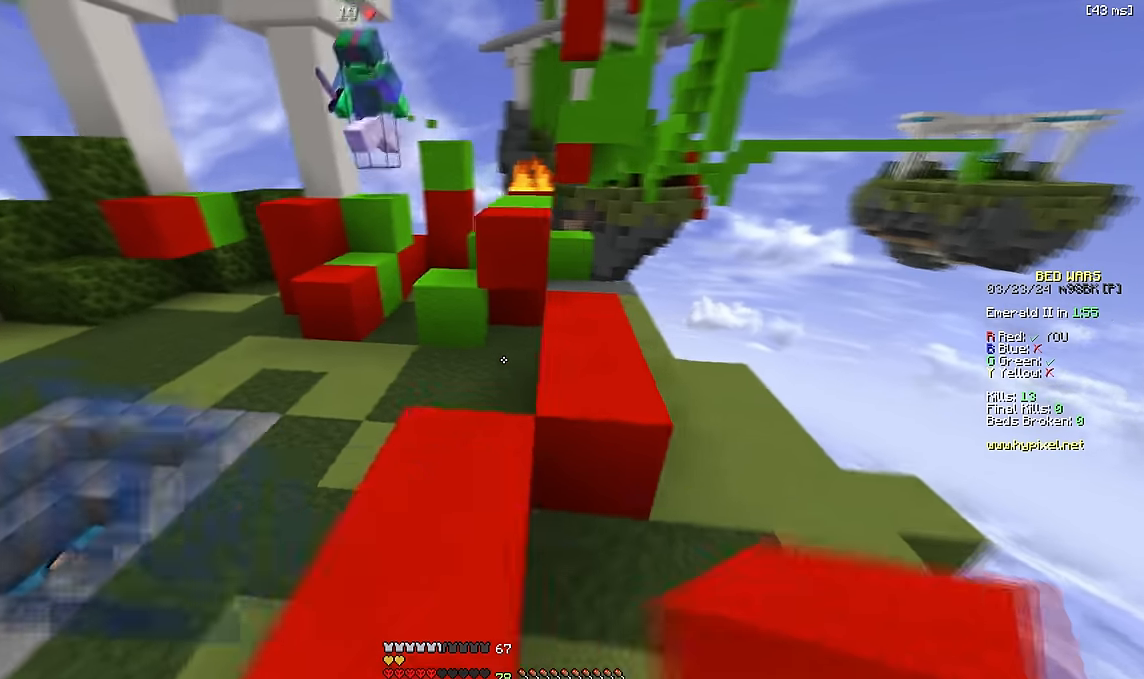
{"keys": ["d", "s"], "events": [[100, "w", "up"], [250, "s", "down"]]}
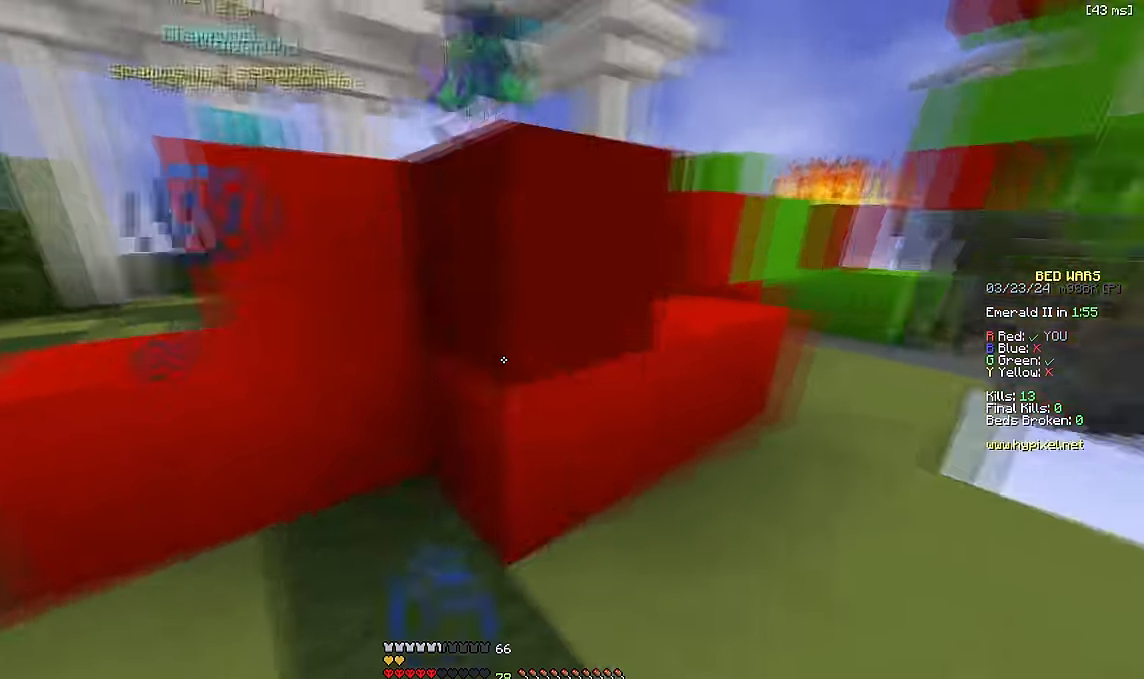
{"keys": ["w"], "events": [[33, "d", "up"], [150, "s", "up"], [200, "w", "down"]]}
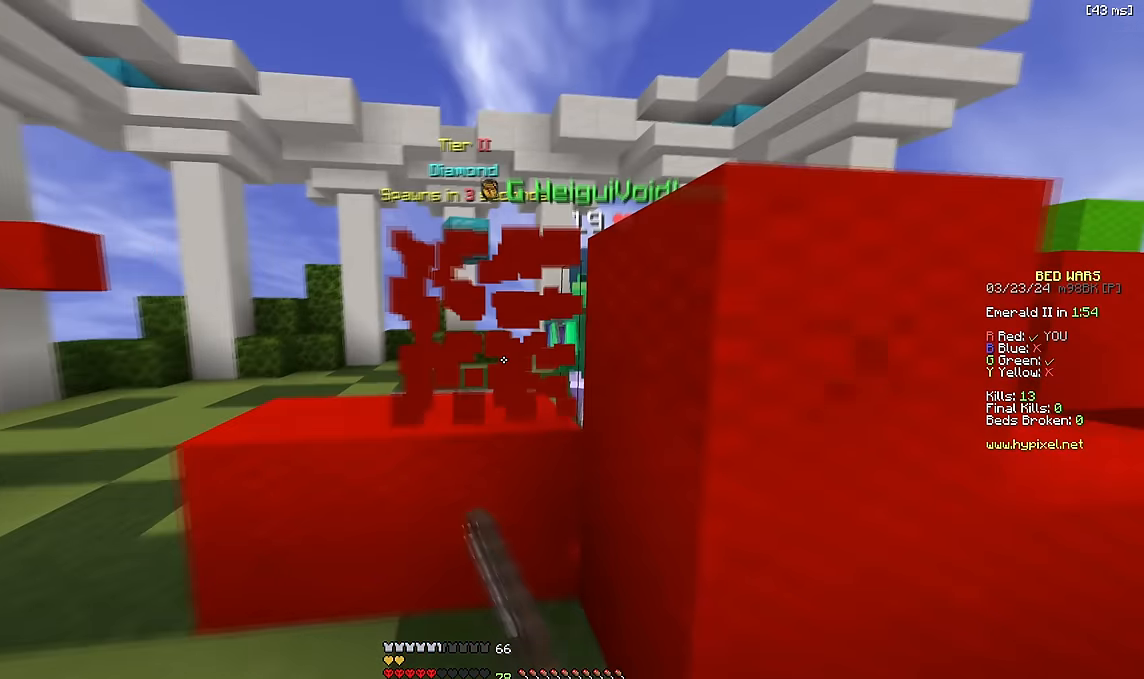
{"keys": [], "events": [[83, "space", "down"], [183, "a", "down"], [183, "space", "up"], [500, "a", "up"], [500, "w", "up"]]}
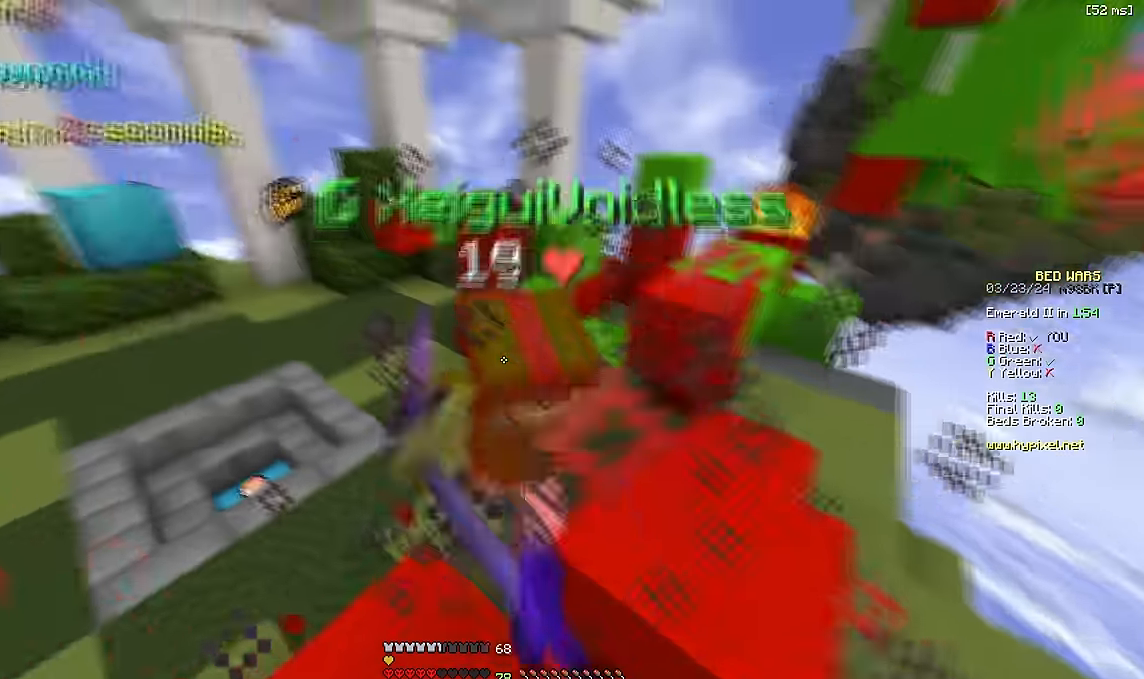
{"keys": ["space", "w"], "events": [[50, "w", "down"], [383, "space", "down"]]}
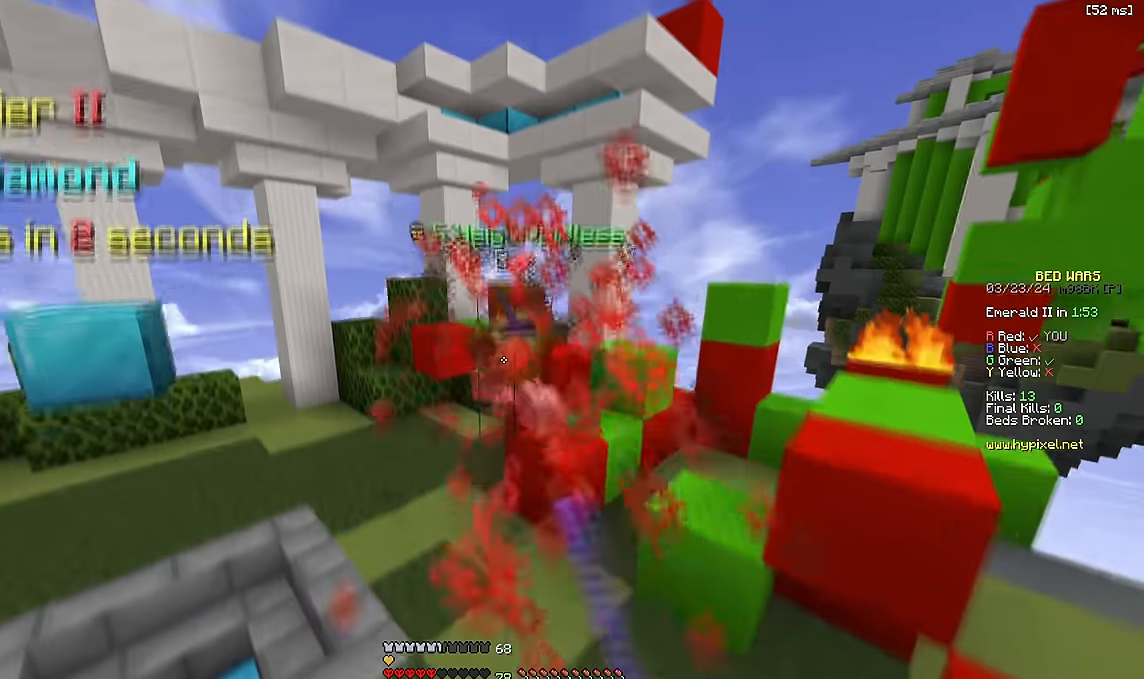
{"keys": ["d", "w"], "events": [[67, "space", "up"], [217, "d", "down"]]}
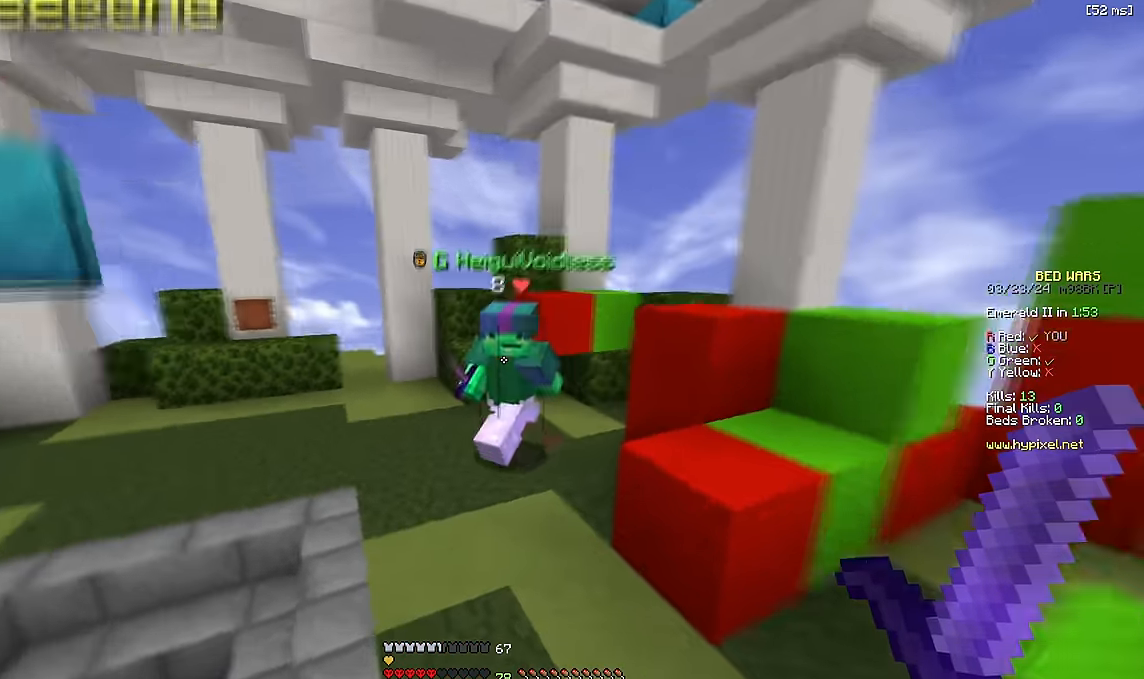
{"keys": ["d", "w"], "events": [[117, "a", "down"], [133, "d", "up"], [250, "d", "down"], [267, "a", "up"]]}
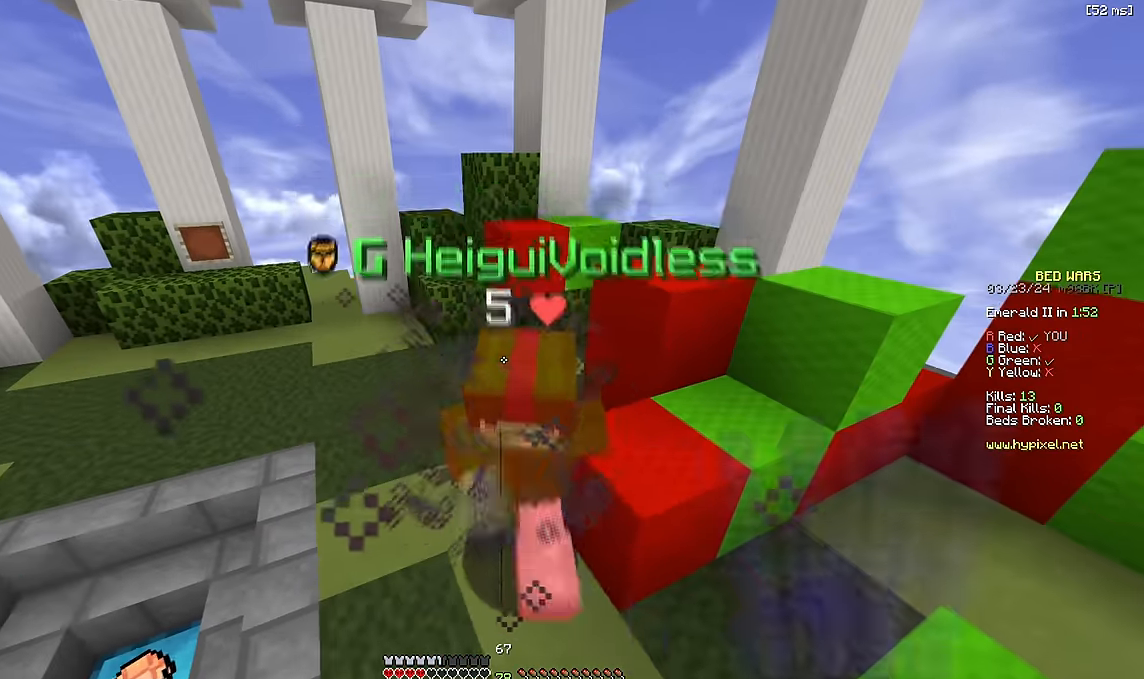
{"keys": ["w"], "events": [[17, "d", "up"], [17, "w", "up"], [83, "d", "down"], [83, "w", "down"], [183, "a", "down"], [183, "d", "up"], [400, "a", "up"]]}
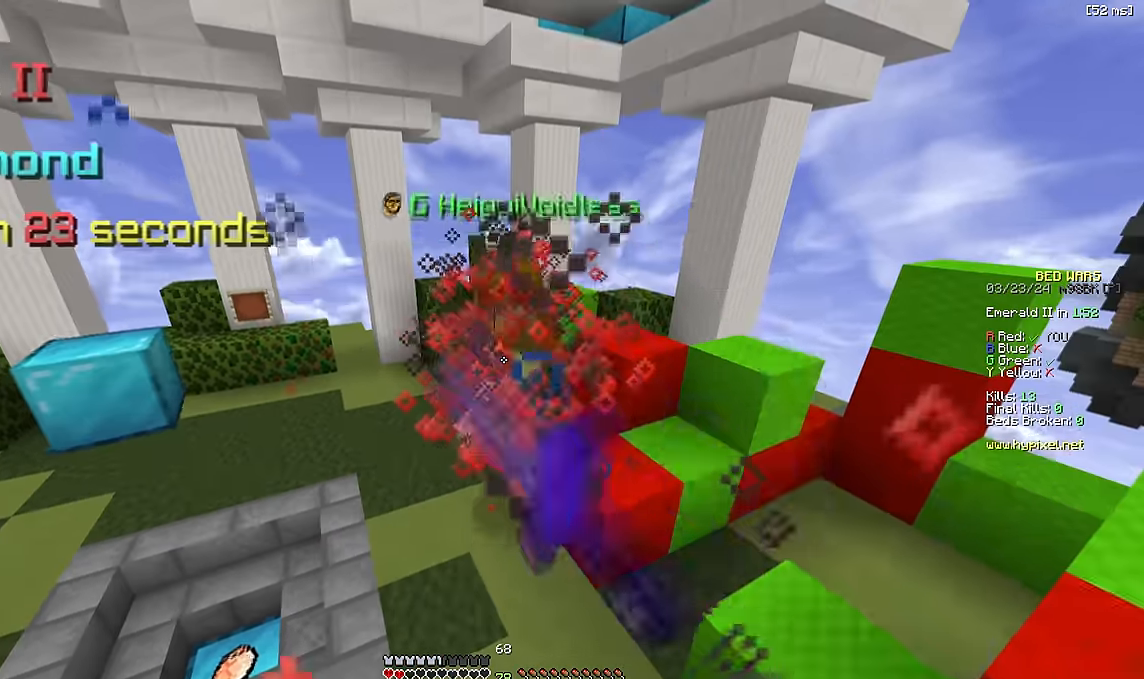
{"keys": ["space", "w"], "events": [[383, "space", "down"]]}
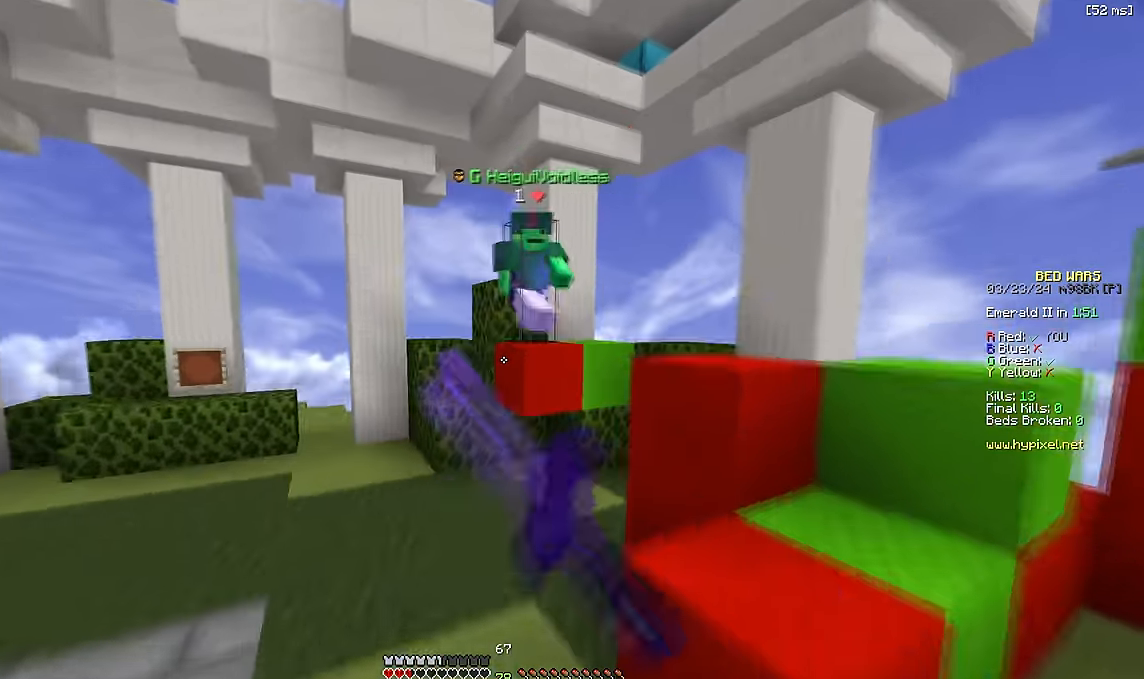
{"keys": ["a", "space", "w"], "events": [[50, "space", "up"], [350, "a", "down"], [417, "space", "down"]]}
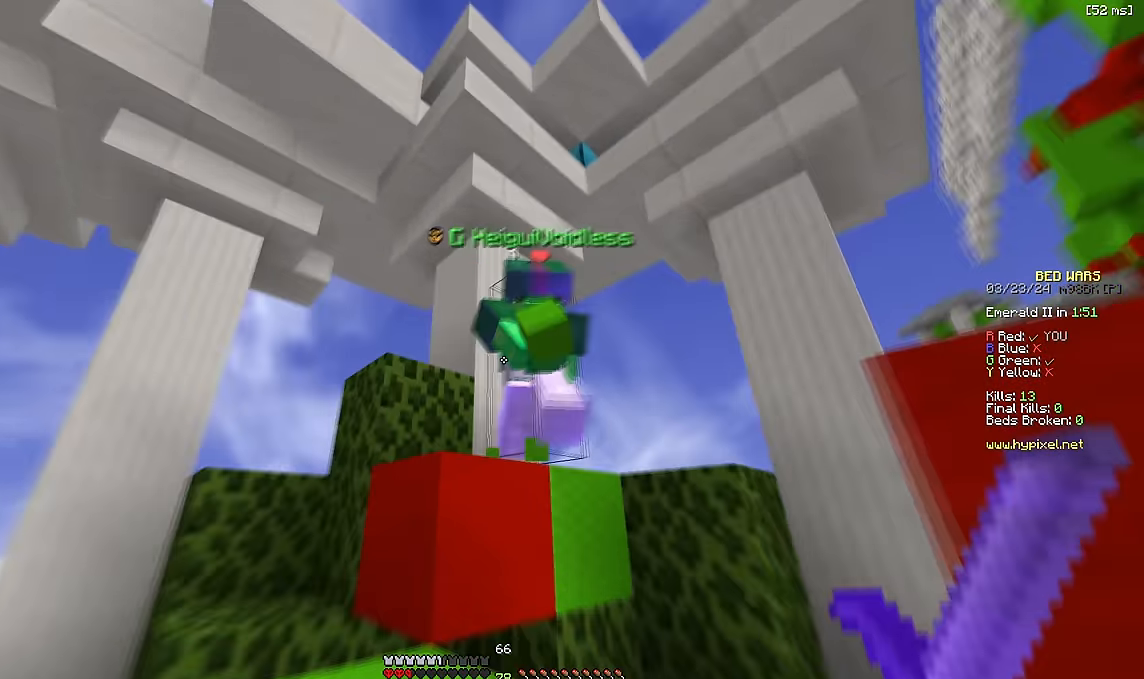
{"keys": ["s"], "events": [[117, "w", "up"], [133, "space", "up"], [200, "s", "down"], [350, "a", "up"]]}
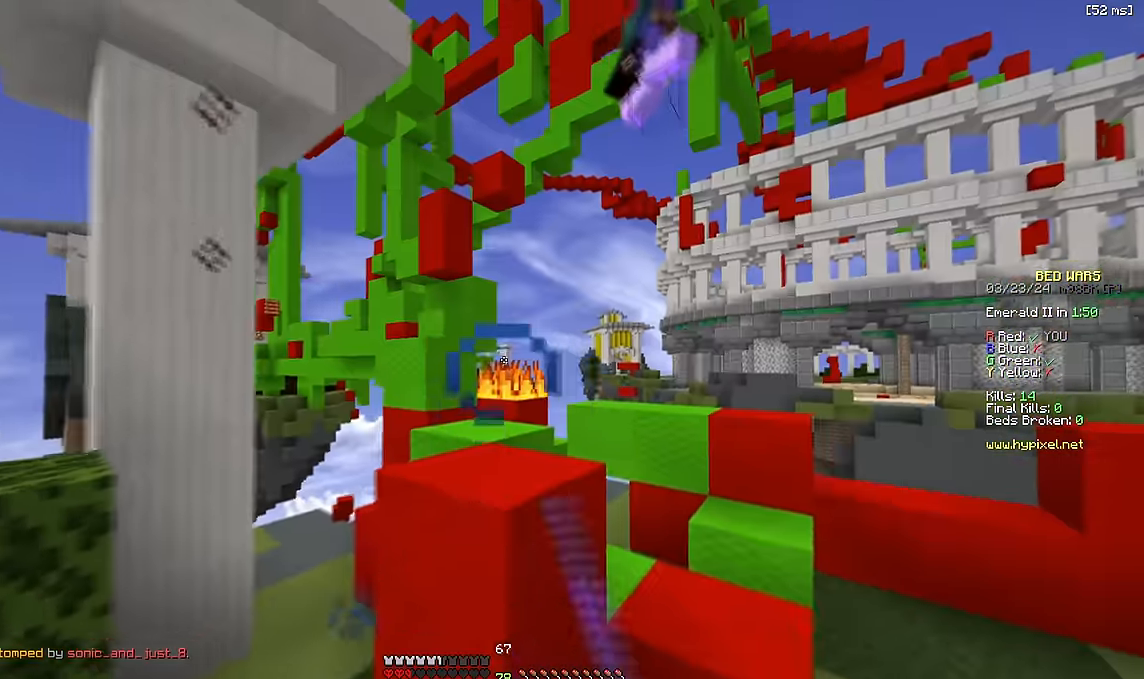
{"keys": ["s"], "events": [[150, "space", "down"], [350, "space", "up"]]}
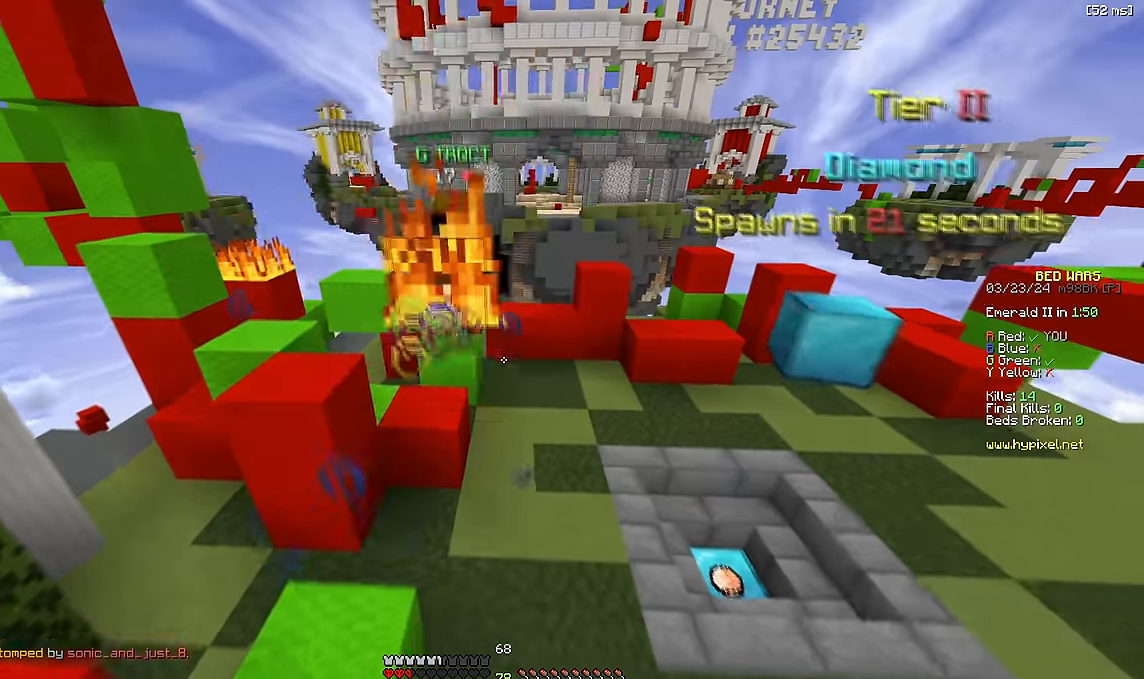
{"keys": ["s"], "events": [[133, "s", "up"], [200, "s", "down"]]}
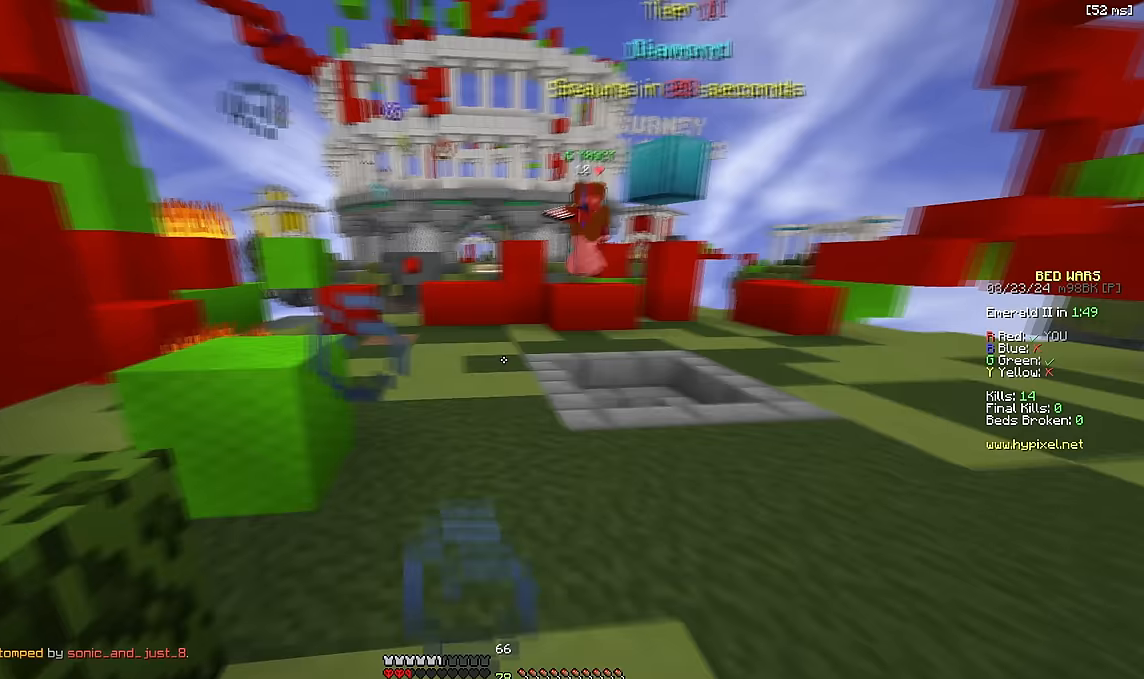
{"keys": ["a", "s"]}